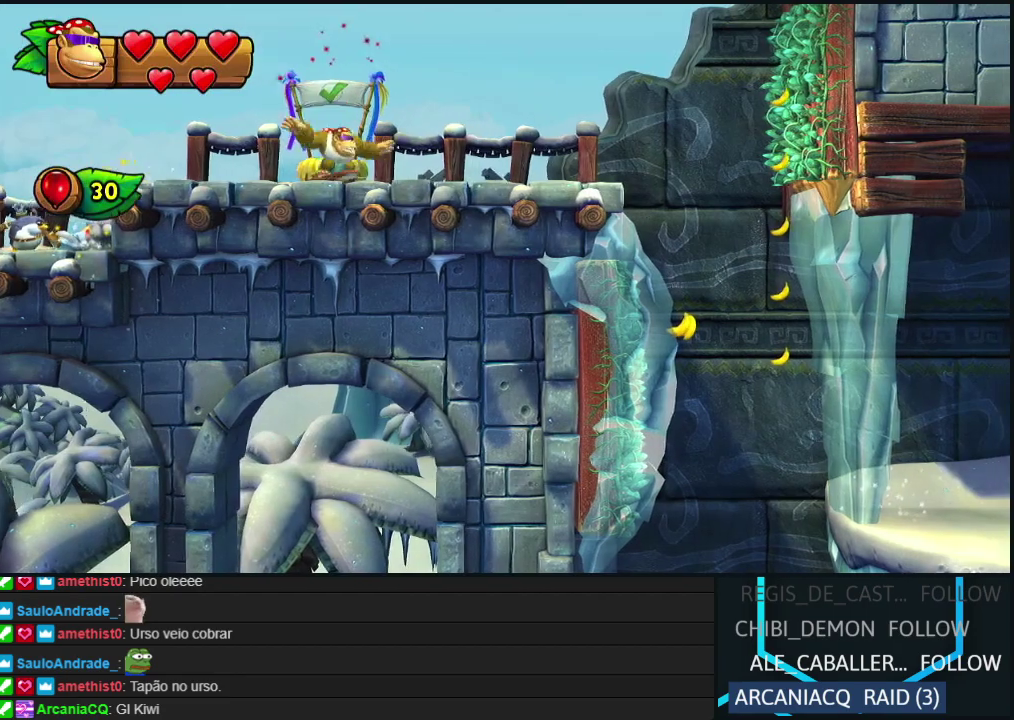
Gameplay with a controller (Nintendo layout); each line is a JSON object with the inputs held at the frame after it. "events" lists button and stick changes between this image and that frame as [ms after this image, input, new state], when the widget could be followed in between. Not read: L3 R3.
{"buttons": ["B", "DPAD_RIGHT"], "events": [[67, "Y", "down"], [117, "Y", "up"], [183, "Y", "down"], [300, "Y", "up"], [467, "B", "down"]]}
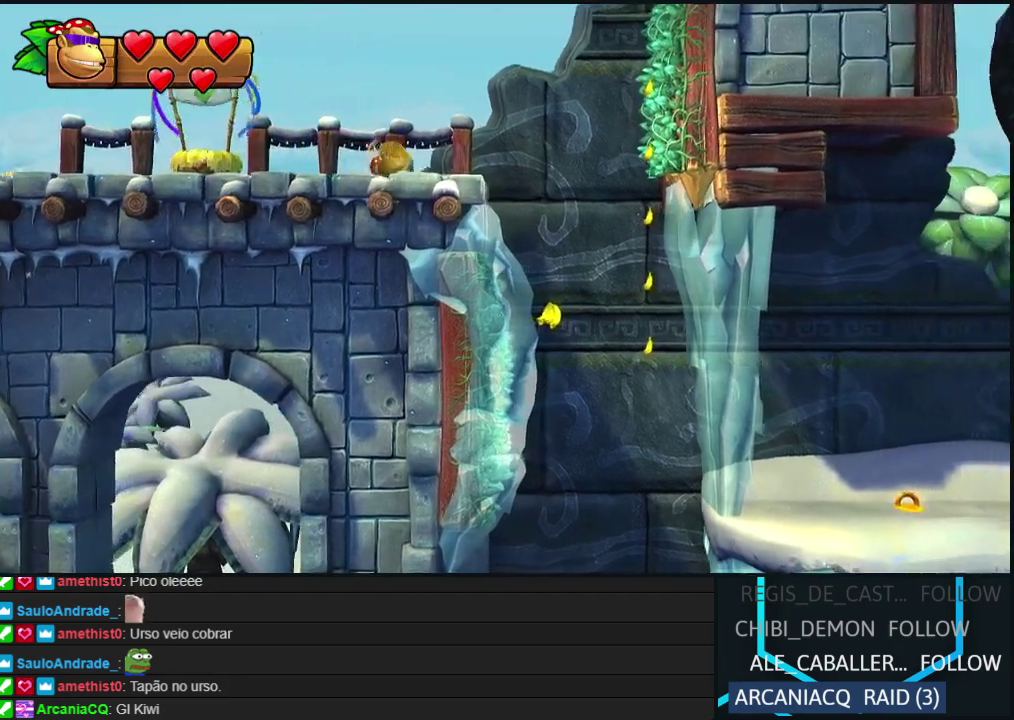
{"buttons": ["R2", "DPAD_UP"], "events": [[100, "B", "up"], [317, "R2", "down"], [433, "DPAD_RIGHT", "up"], [467, "DPAD_UP", "down"]]}
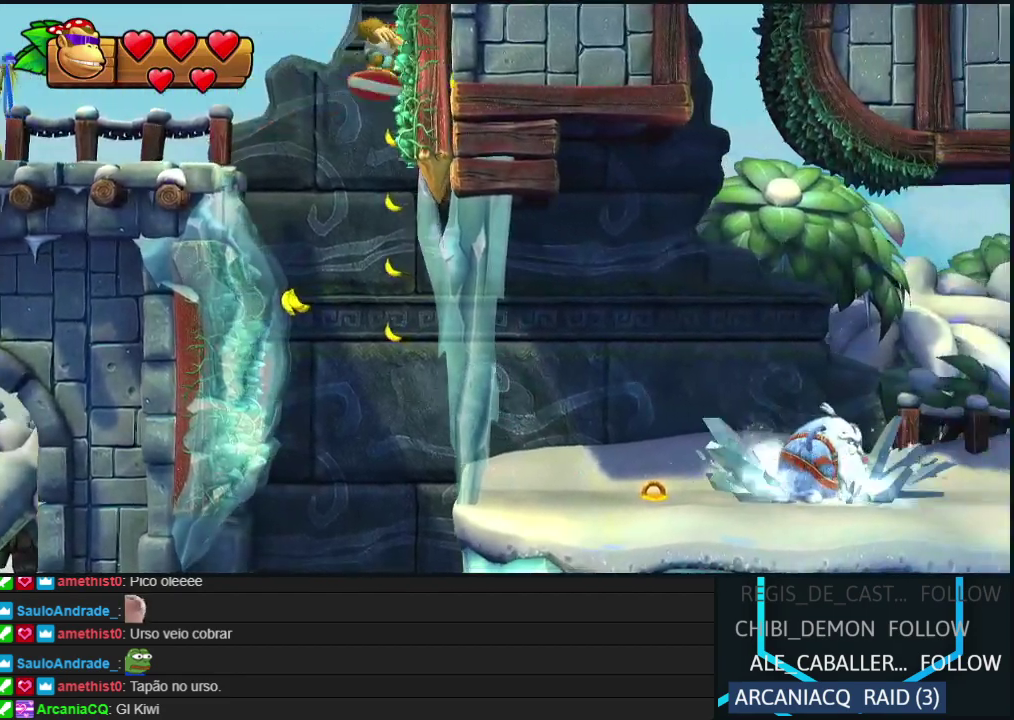
{"buttons": ["R2", "DPAD_UP"], "events": []}
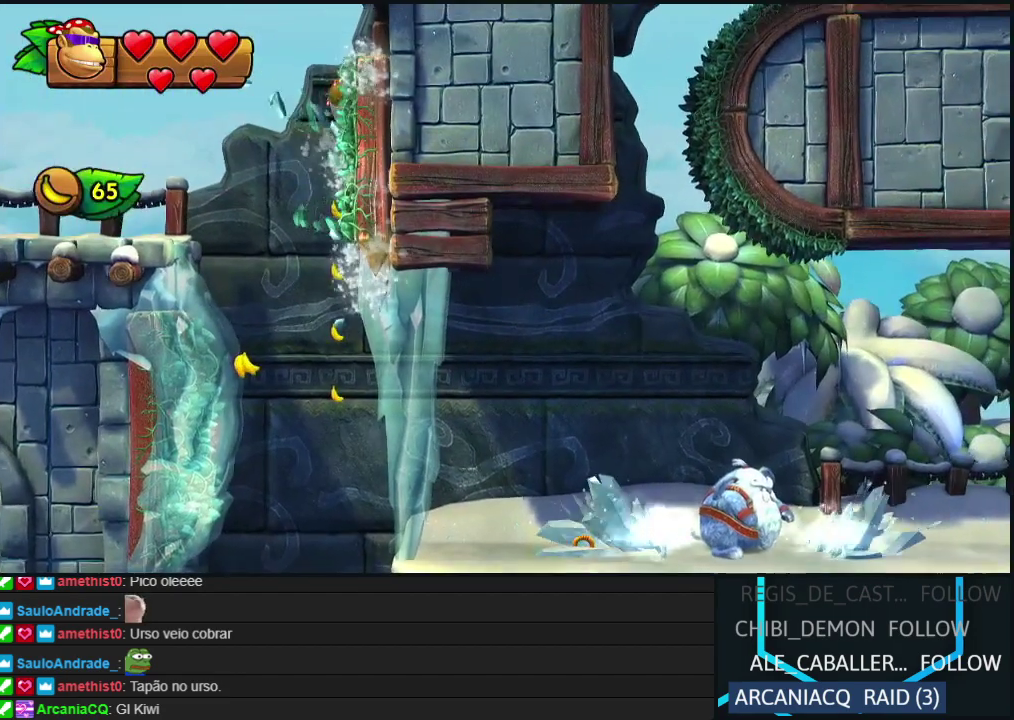
{"buttons": ["R2", "DPAD_UP"], "events": []}
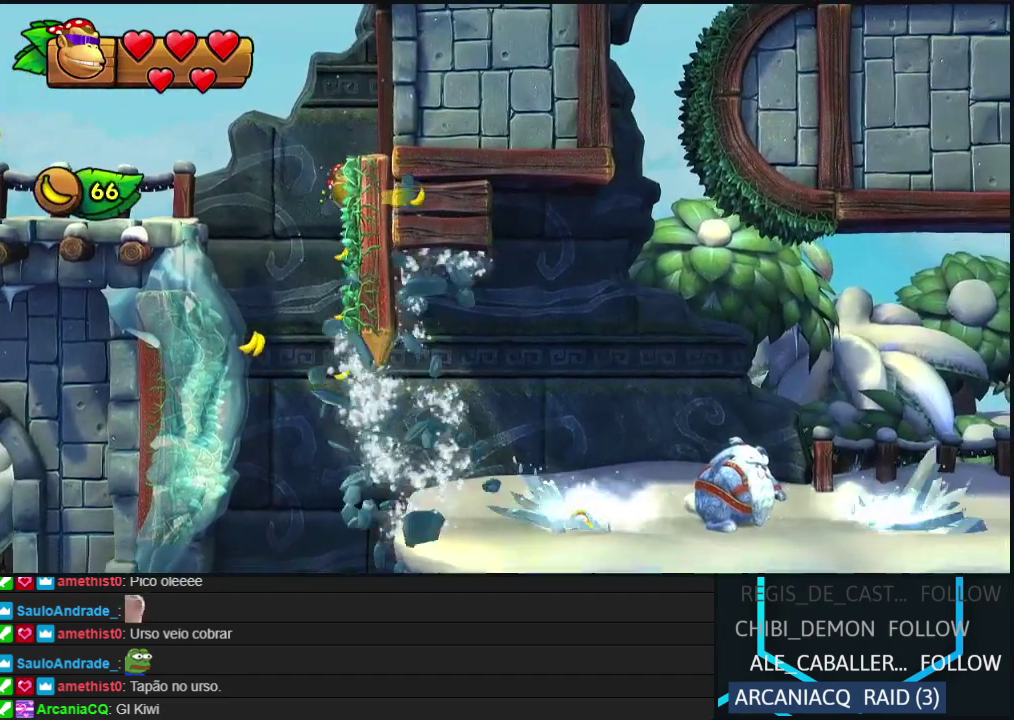
{"buttons": ["R2", "DPAD_UP"], "events": []}
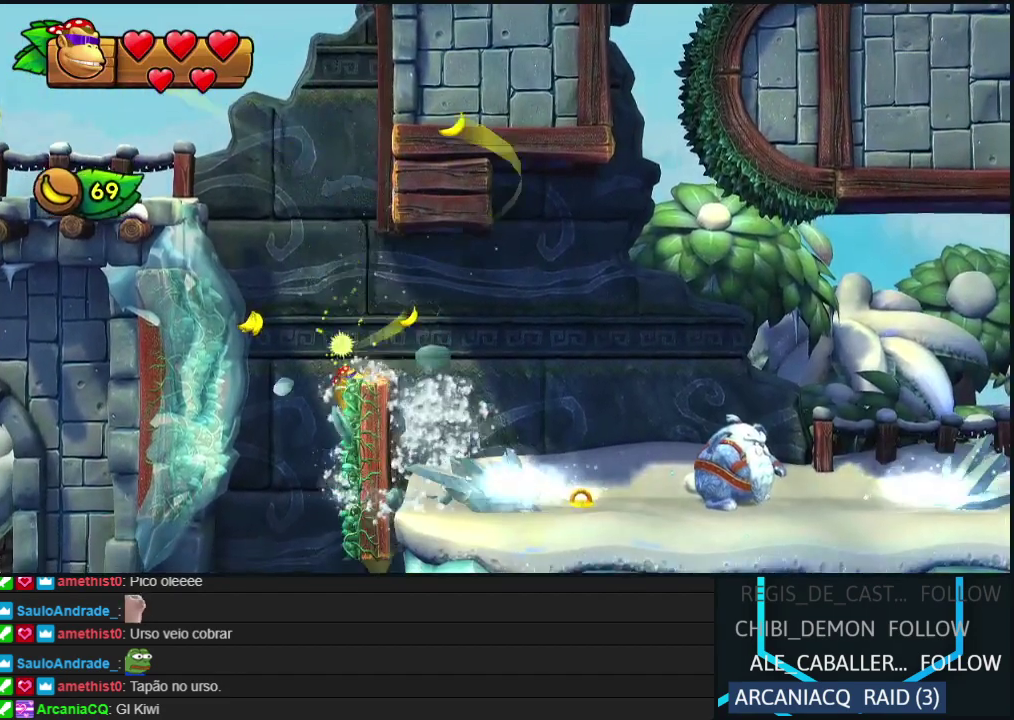
{"buttons": ["R2", "DPAD_LEFT"], "events": [[233, "B", "down"], [350, "DPAD_LEFT", "down"], [383, "DPAD_UP", "up"], [500, "B", "up"]]}
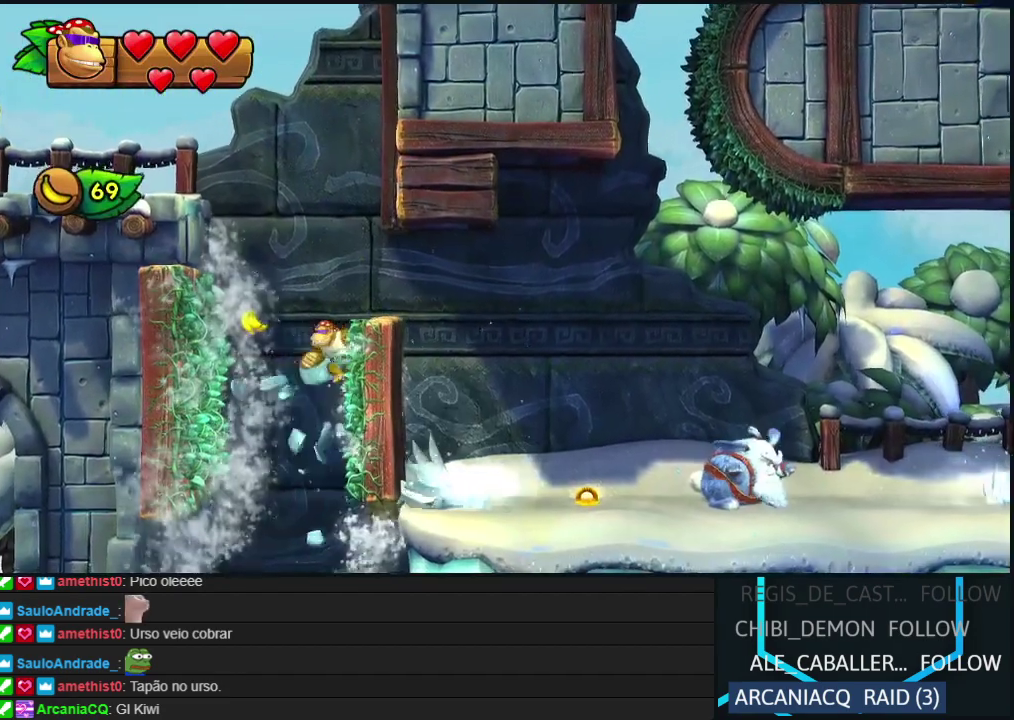
{"buttons": ["R2", "DPAD_RIGHT"], "events": [[117, "DPAD_UP", "down"], [417, "DPAD_LEFT", "up"], [483, "DPAD_UP", "up"], [500, "DPAD_RIGHT", "down"]]}
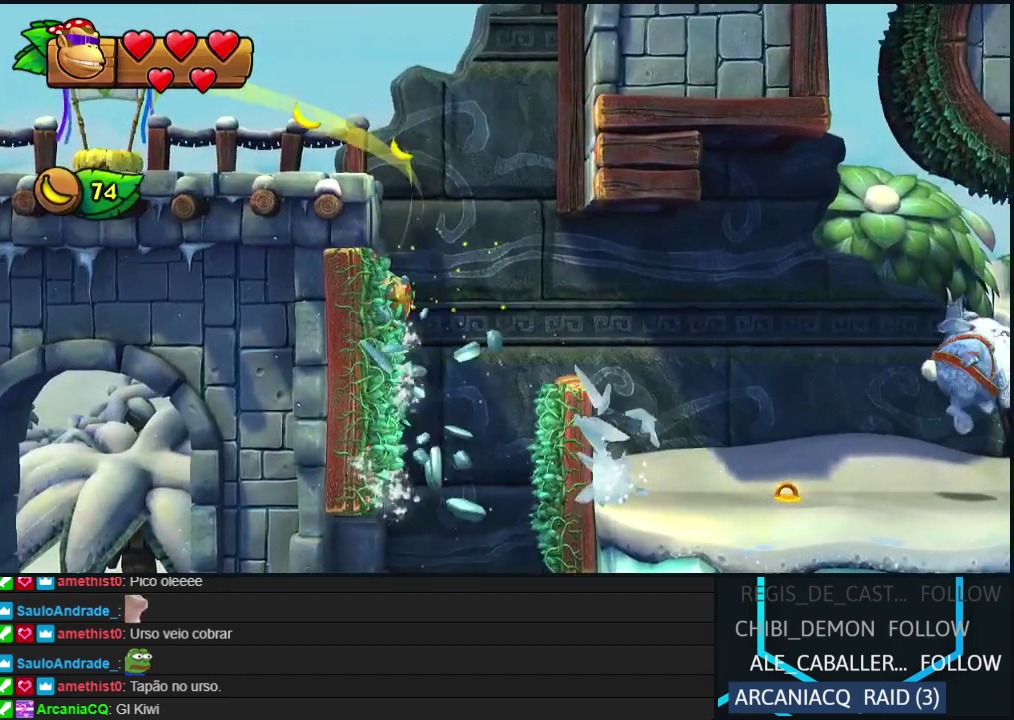
{"buttons": ["R2", "DPAD_RIGHT"], "events": [[83, "B", "down"], [183, "B", "up"]]}
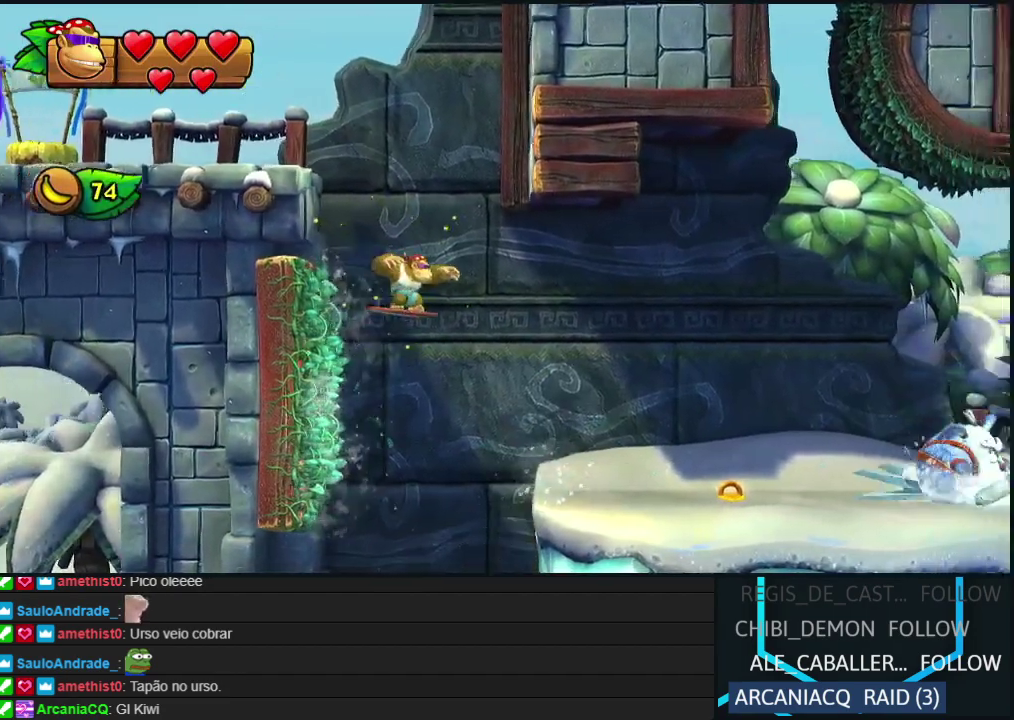
{"buttons": ["B", "DPAD_RIGHT"], "events": [[117, "R2", "up"], [300, "Y", "down"], [350, "Y", "up"], [400, "B", "down"]]}
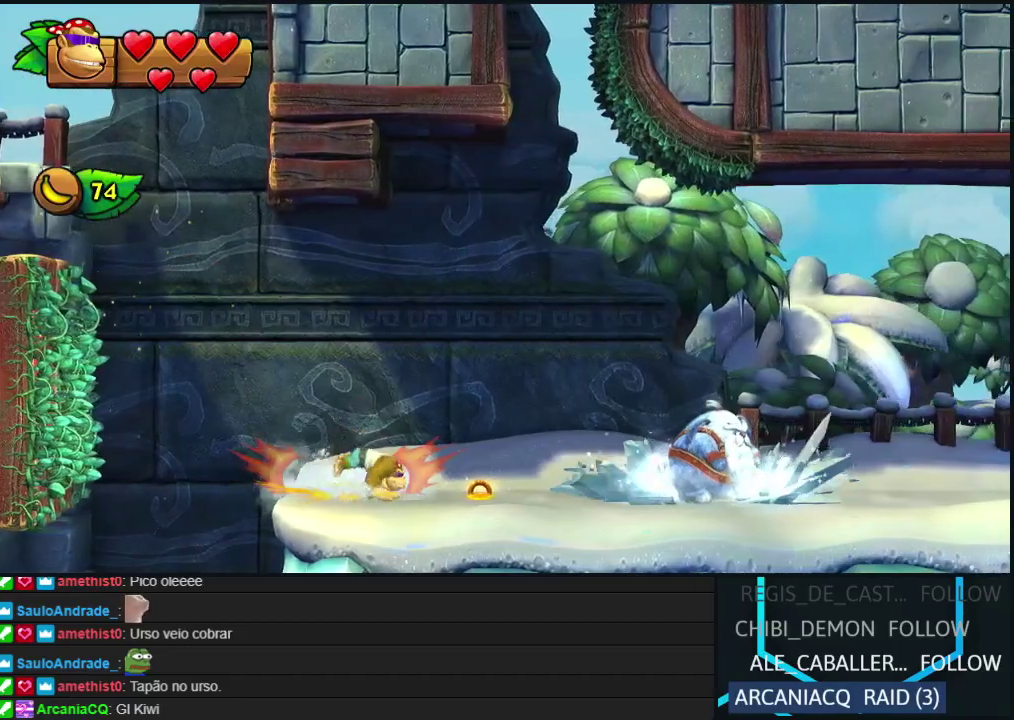
{"buttons": ["DPAD_LEFT"], "events": [[167, "B", "up"], [417, "DPAD_RIGHT", "up"], [433, "DPAD_LEFT", "down"]]}
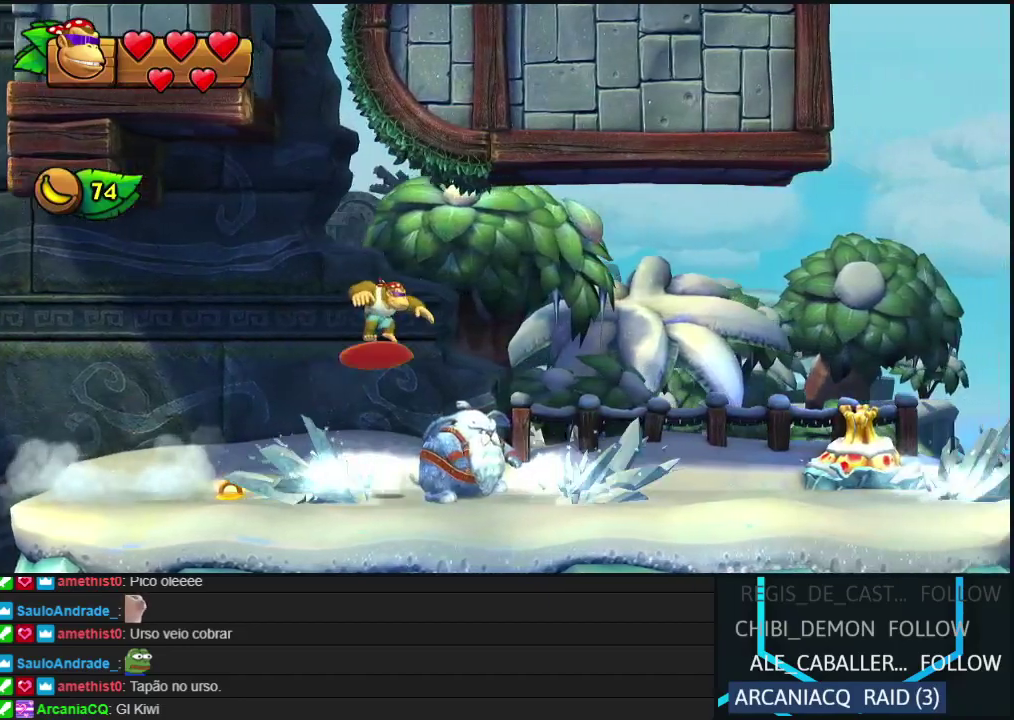
{"buttons": [], "events": [[250, "DPAD_LEFT", "up"]]}
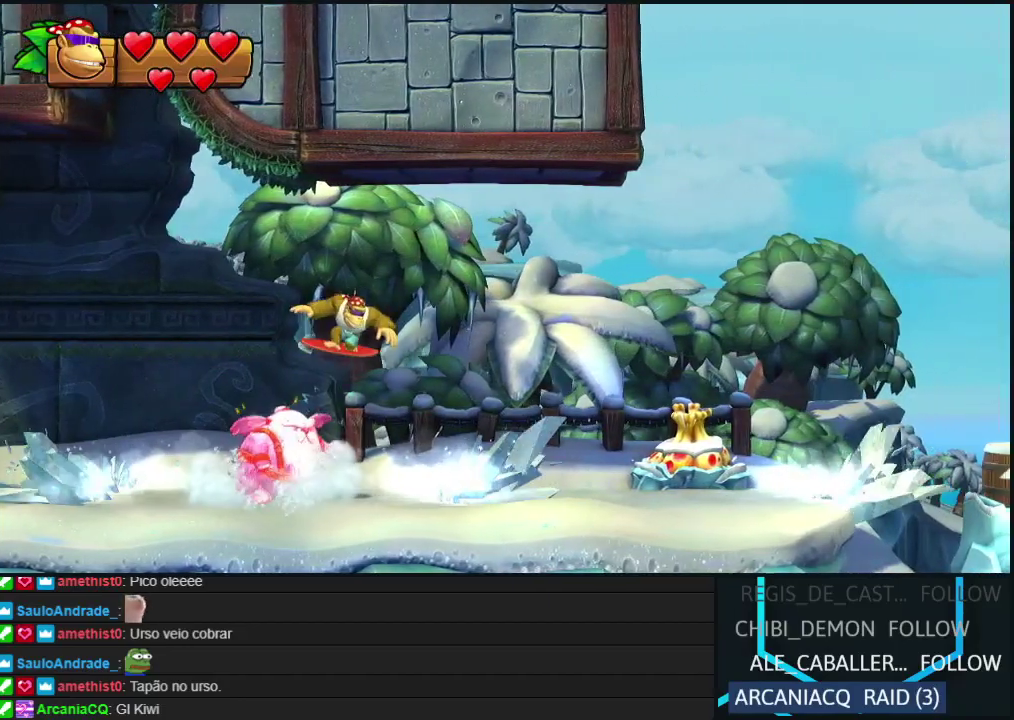
{"buttons": ["DPAD_RIGHT"], "events": [[367, "DPAD_RIGHT", "down"]]}
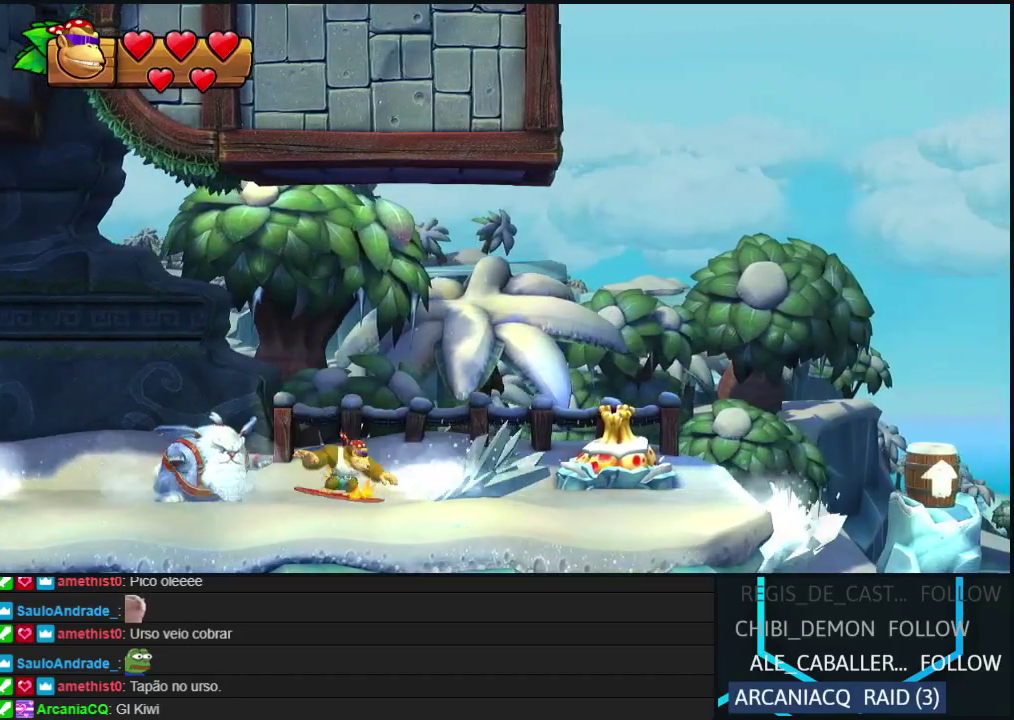
{"buttons": ["B", "DPAD_RIGHT"], "events": [[17, "B", "down"]]}
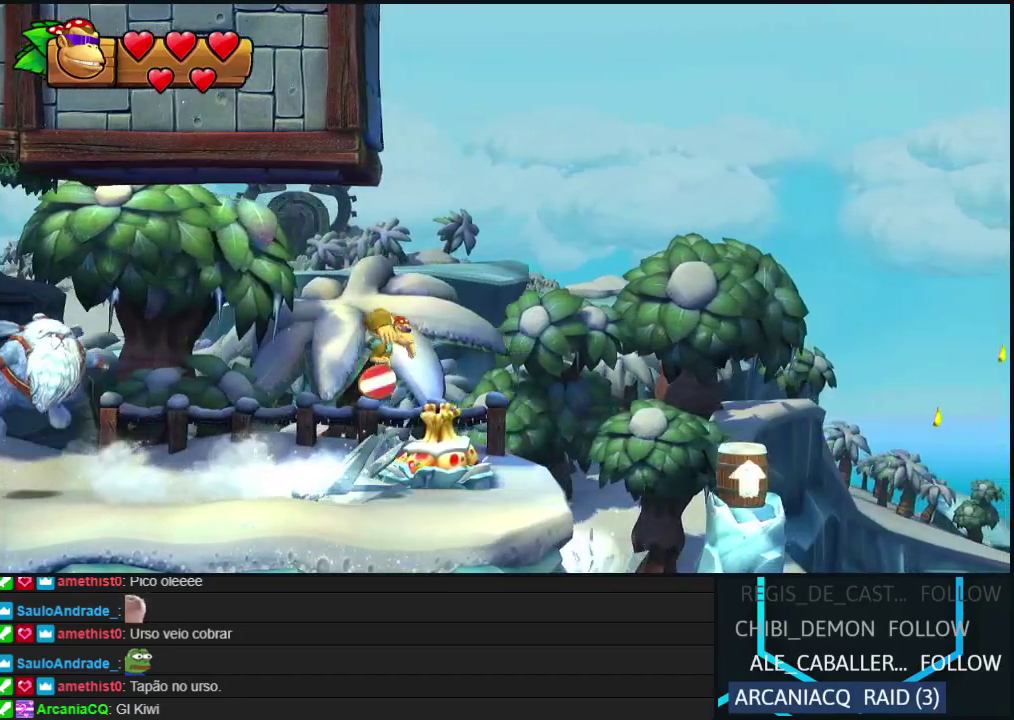
{"buttons": ["DPAD_RIGHT"], "events": [[150, "B", "up"]]}
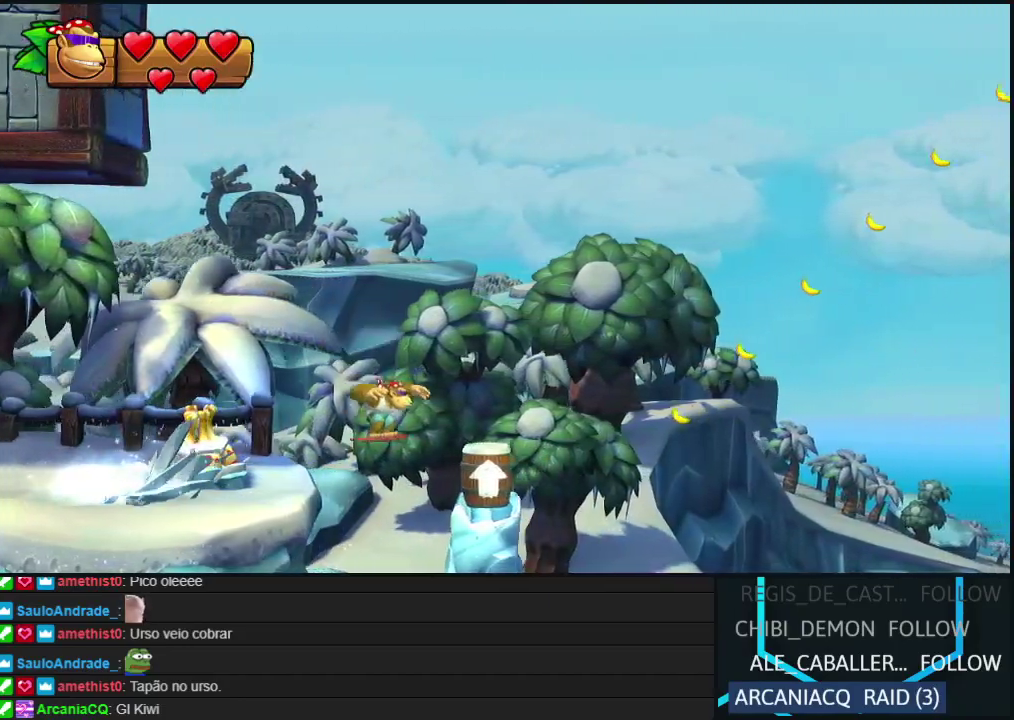
{"buttons": ["DPAD_RIGHT"], "events": [[17, "B", "down"], [117, "B", "up"]]}
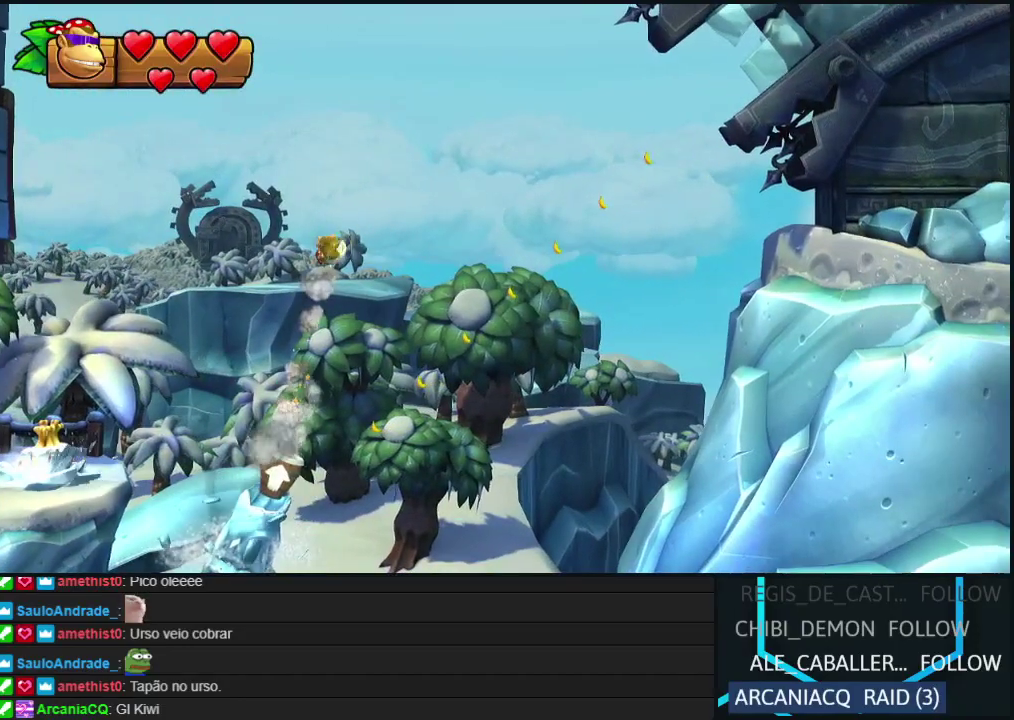
{"buttons": ["DPAD_LEFT"], "events": [[283, "DPAD_RIGHT", "up"], [317, "DPAD_LEFT", "down"]]}
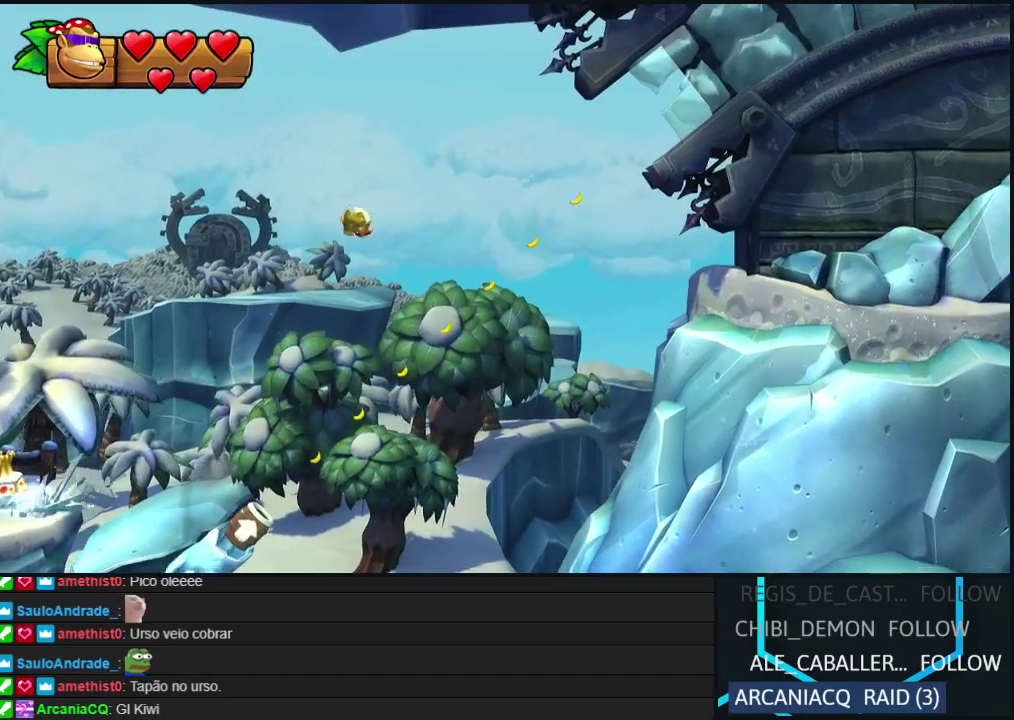
{"buttons": ["DPAD_LEFT"], "events": [[100, "B", "down"], [367, "B", "up"]]}
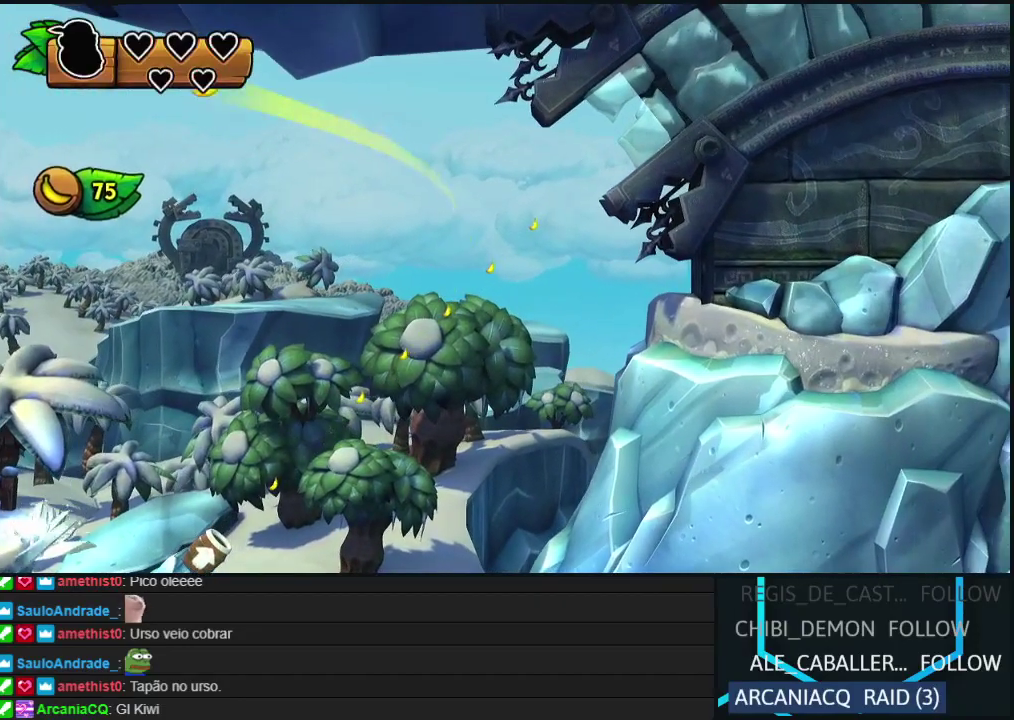
{"buttons": [], "events": [[167, "DPAD_LEFT", "up"]]}
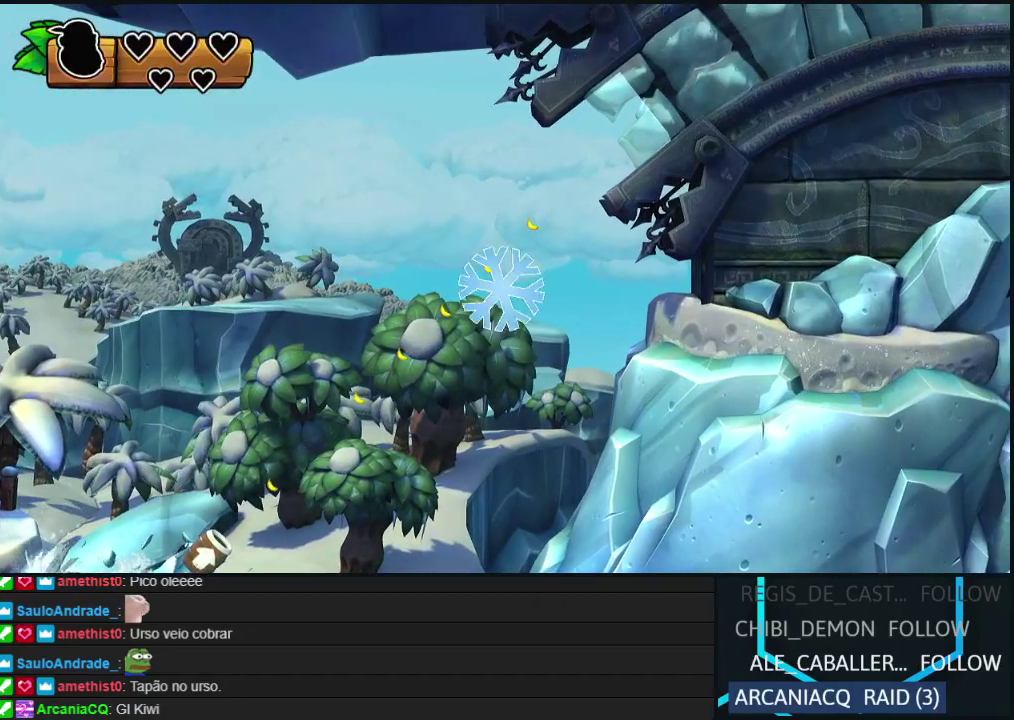
{"buttons": [], "events": []}
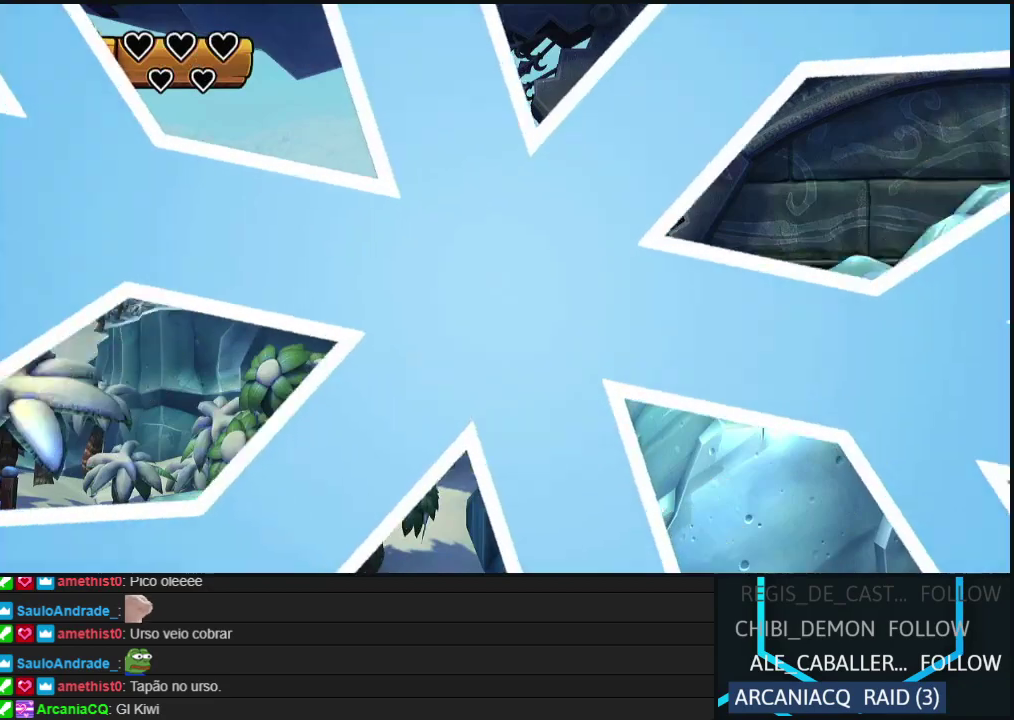
{"buttons": [], "events": []}
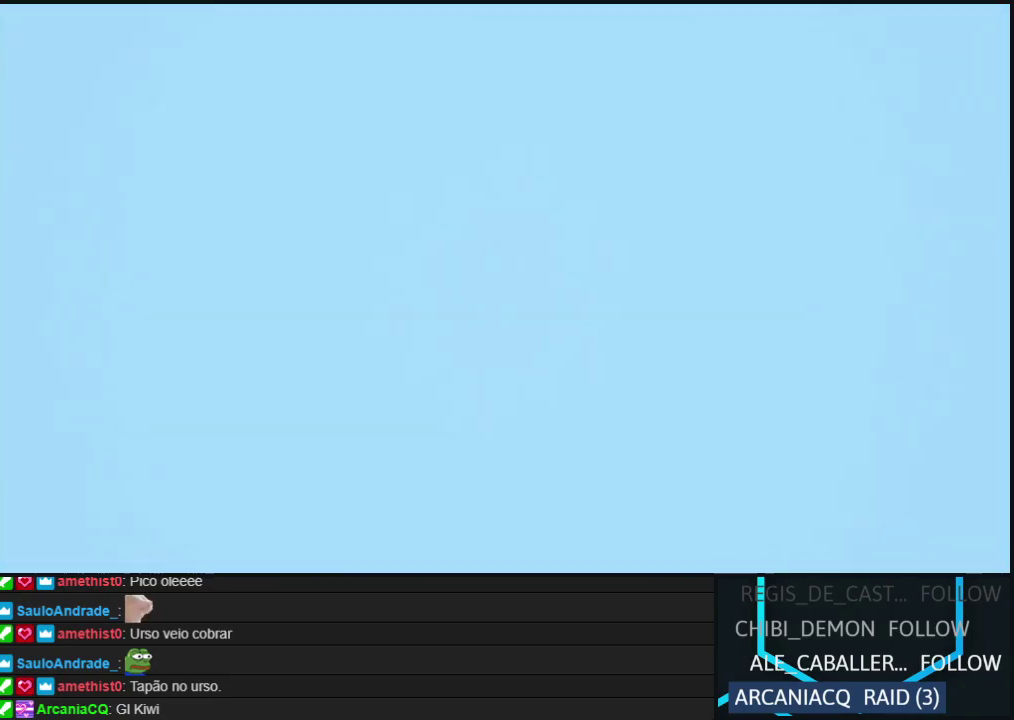
{"buttons": [], "events": []}
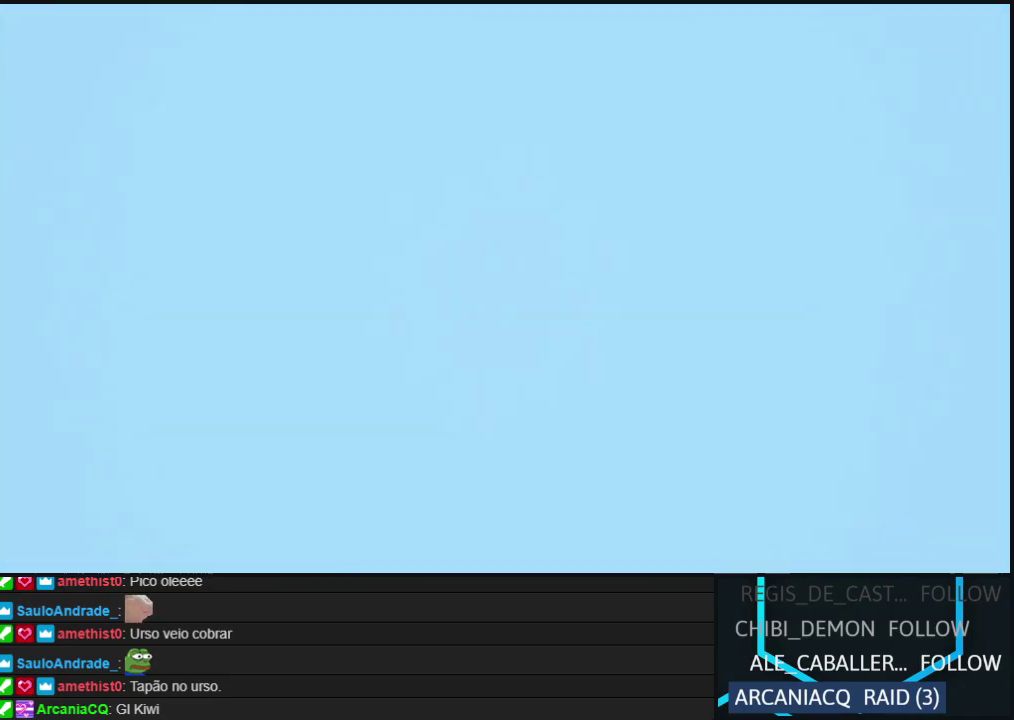
{"buttons": [], "events": []}
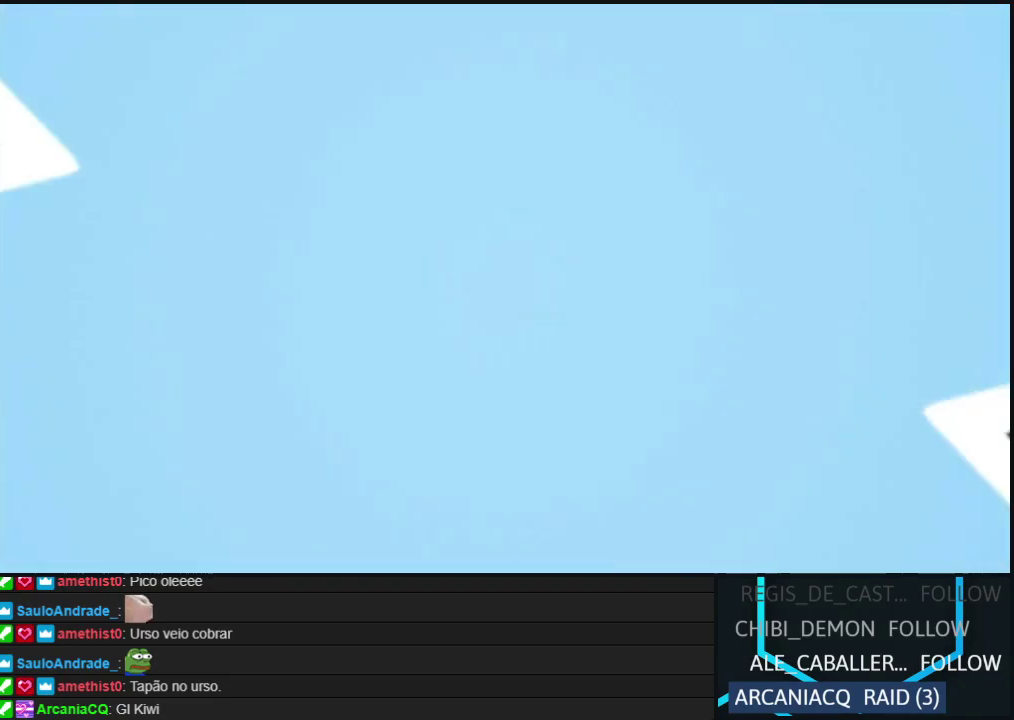
{"buttons": [], "events": []}
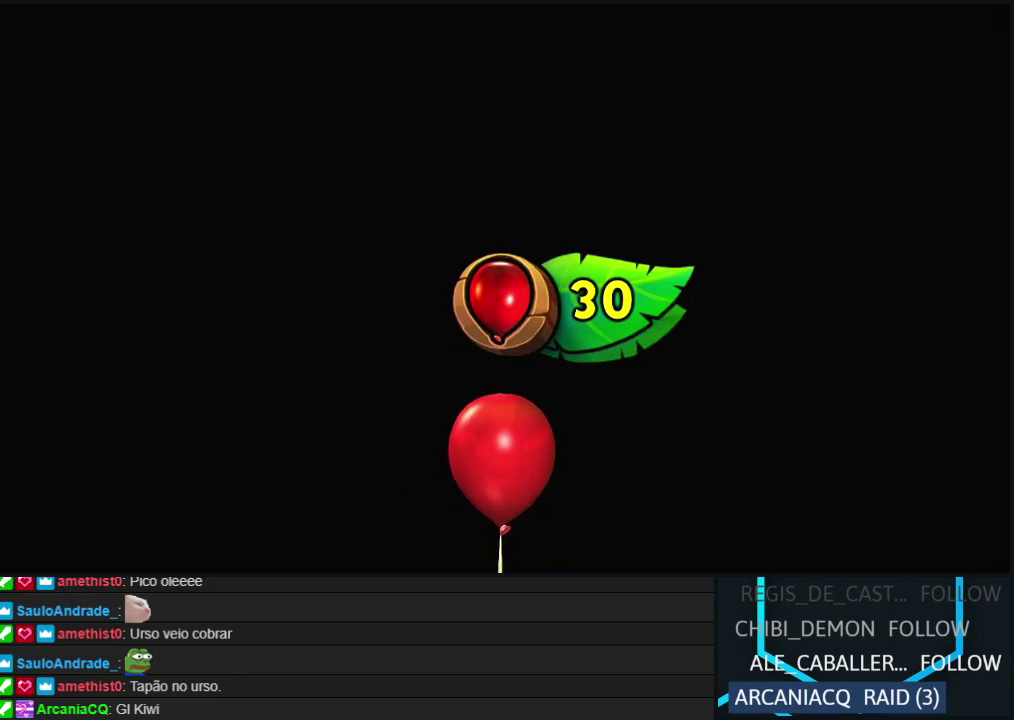
{"buttons": [], "events": []}
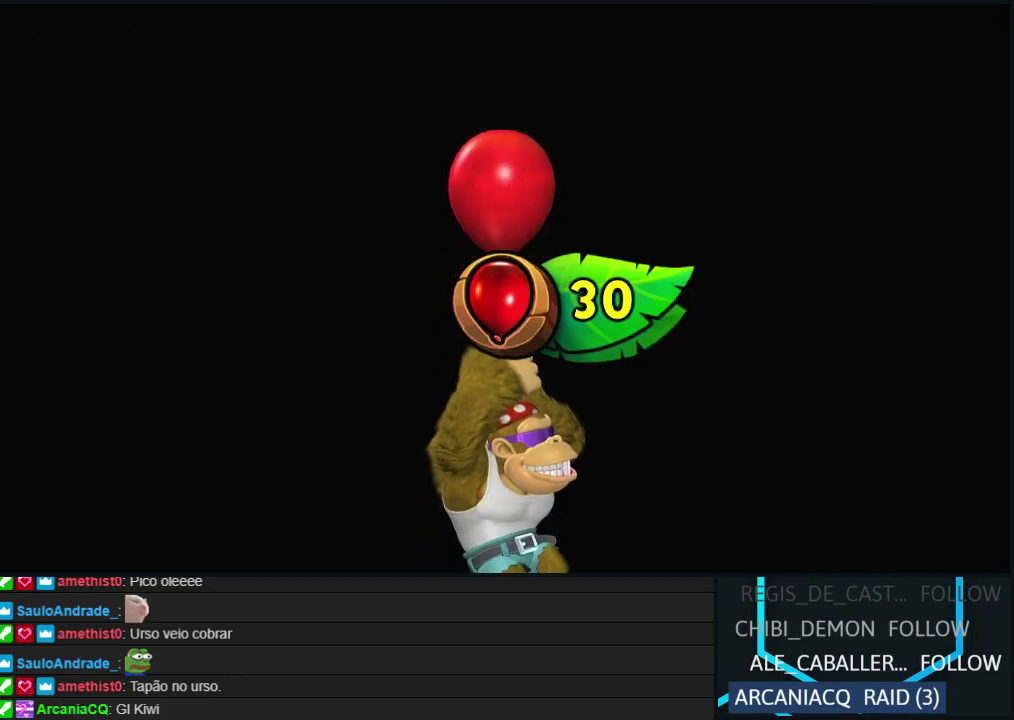
{"buttons": [], "events": []}